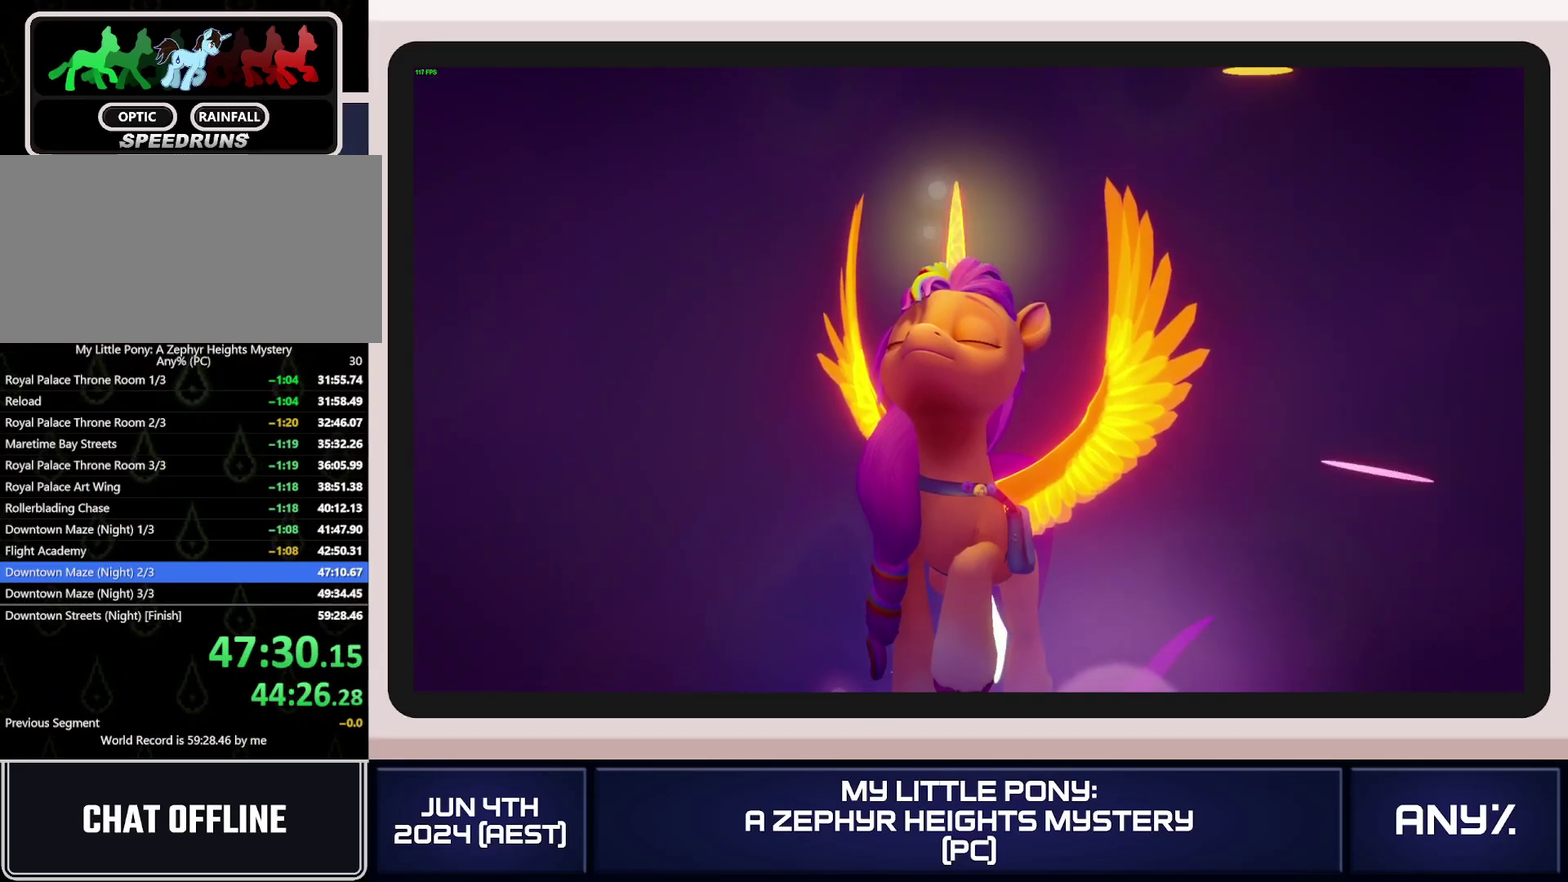
Gameplay with a controller (Xbox layout); each line is a JSON object with the inputs held at the frame after it. "events" lists button and stick changes between this image and that frame as [ms after this image, input, new state], when the widget could be followed in between. This document gives stick clicks only as held states, not as events. Not read: keyboard_mouse.
{"buttons": [], "left_stick": "center", "right_stick": "center", "events": []}
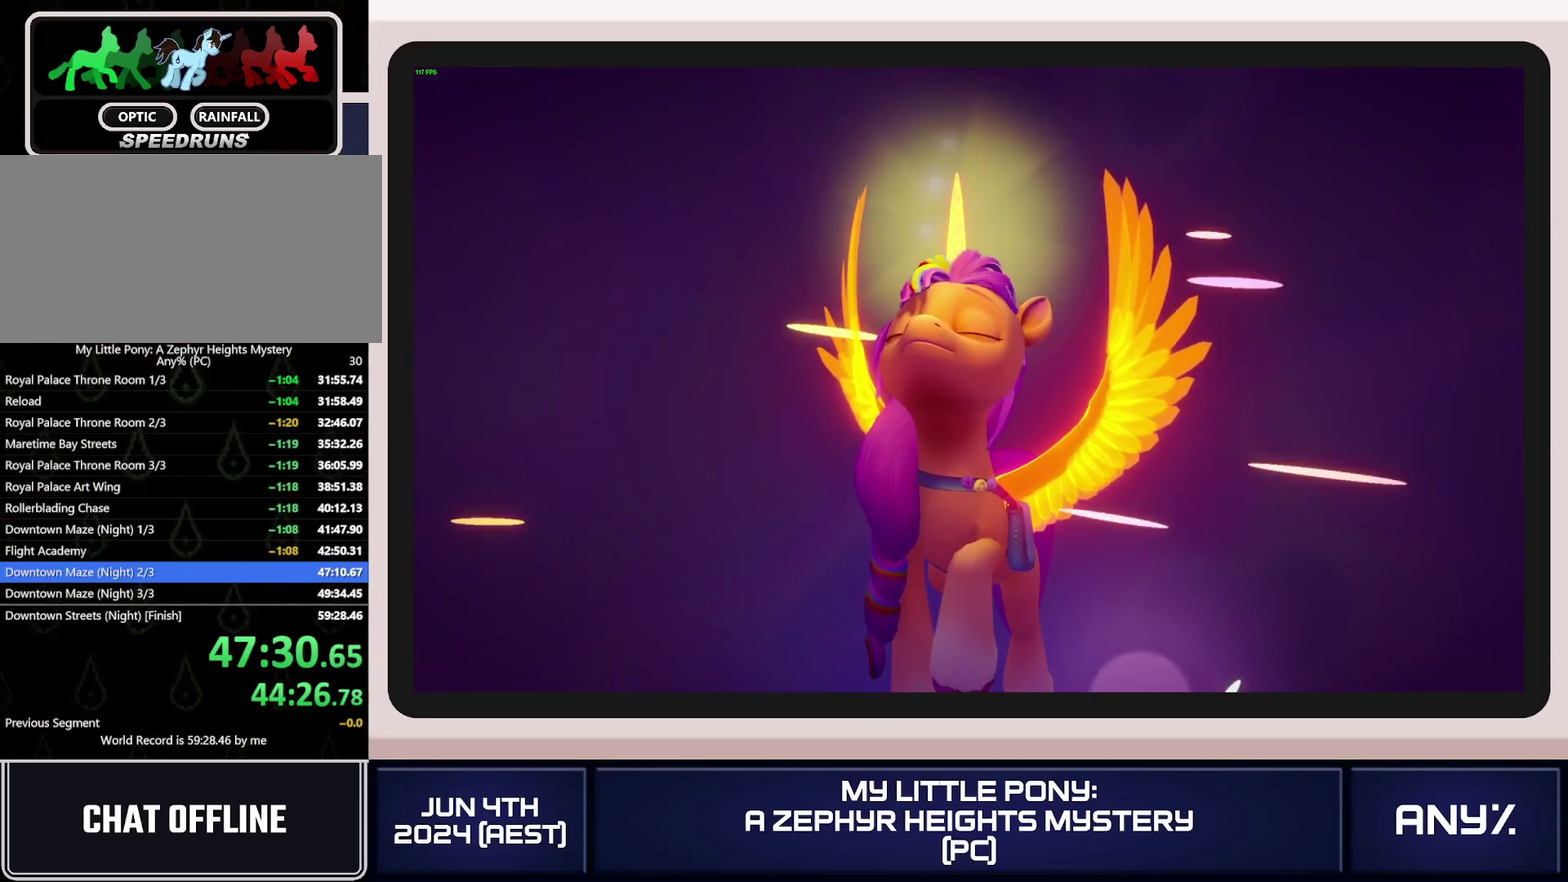
{"buttons": [], "left_stick": "right", "right_stick": "center", "events": [[384, "left_stick", "right"]]}
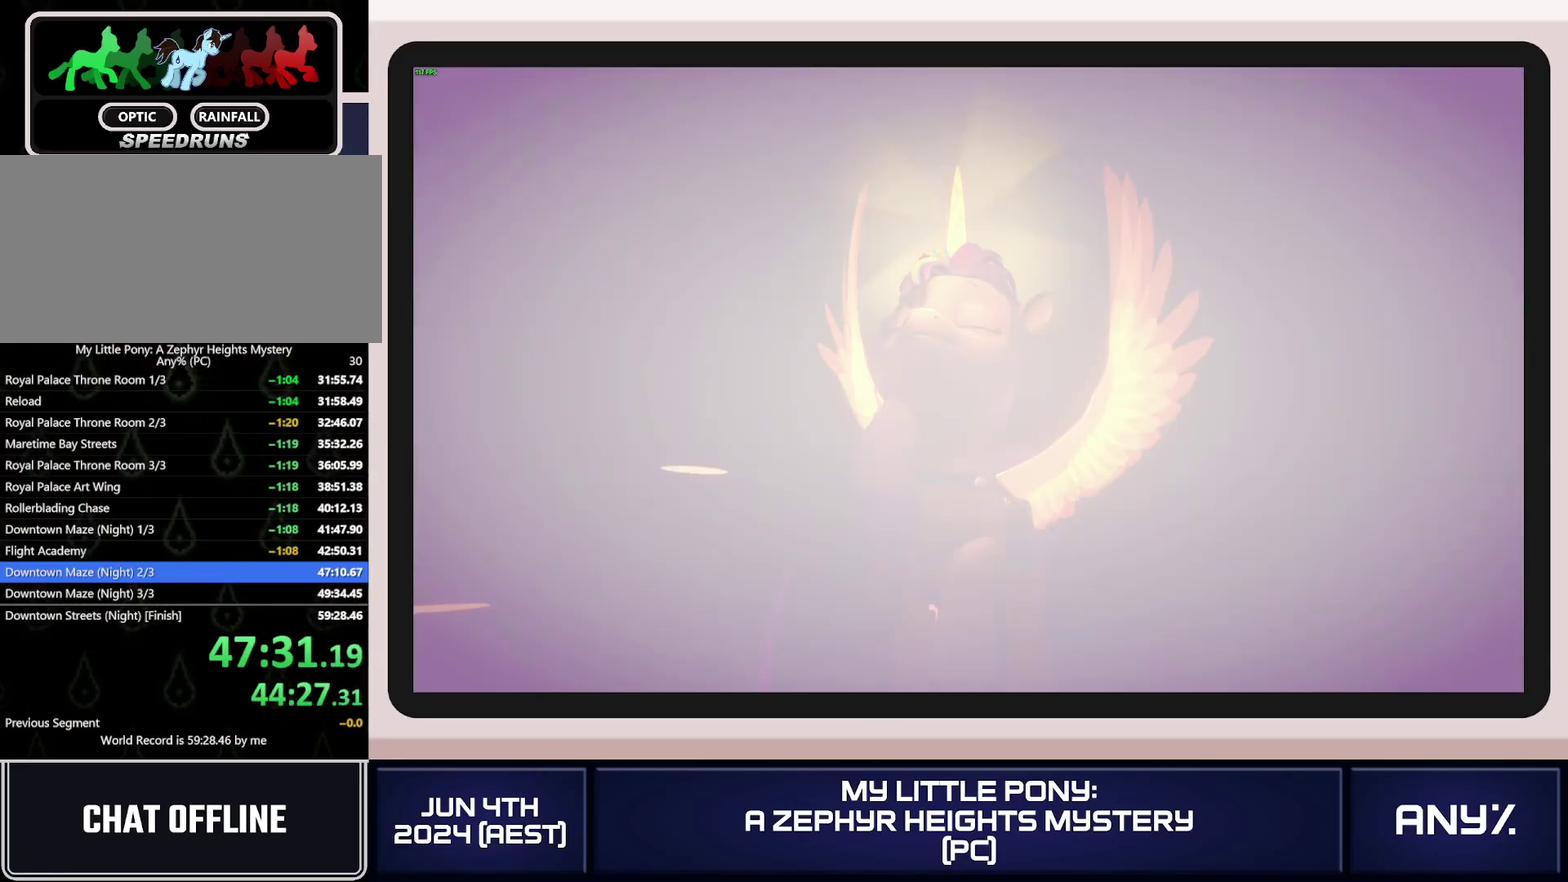
{"buttons": [], "left_stick": "right", "right_stick": "center", "events": []}
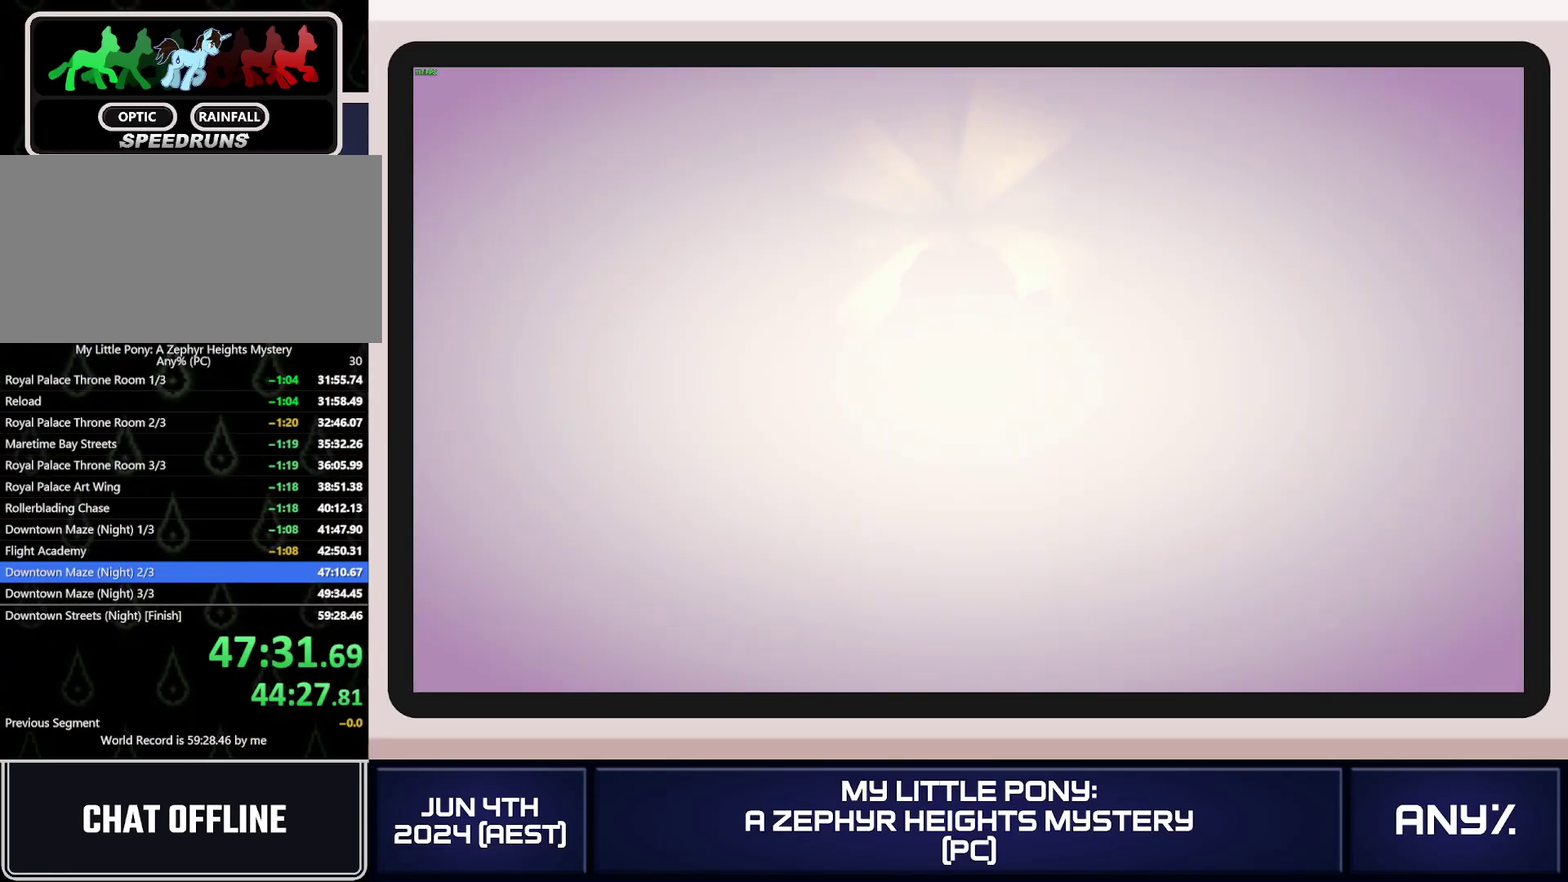
{"buttons": [], "left_stick": "right", "right_stick": "center", "events": []}
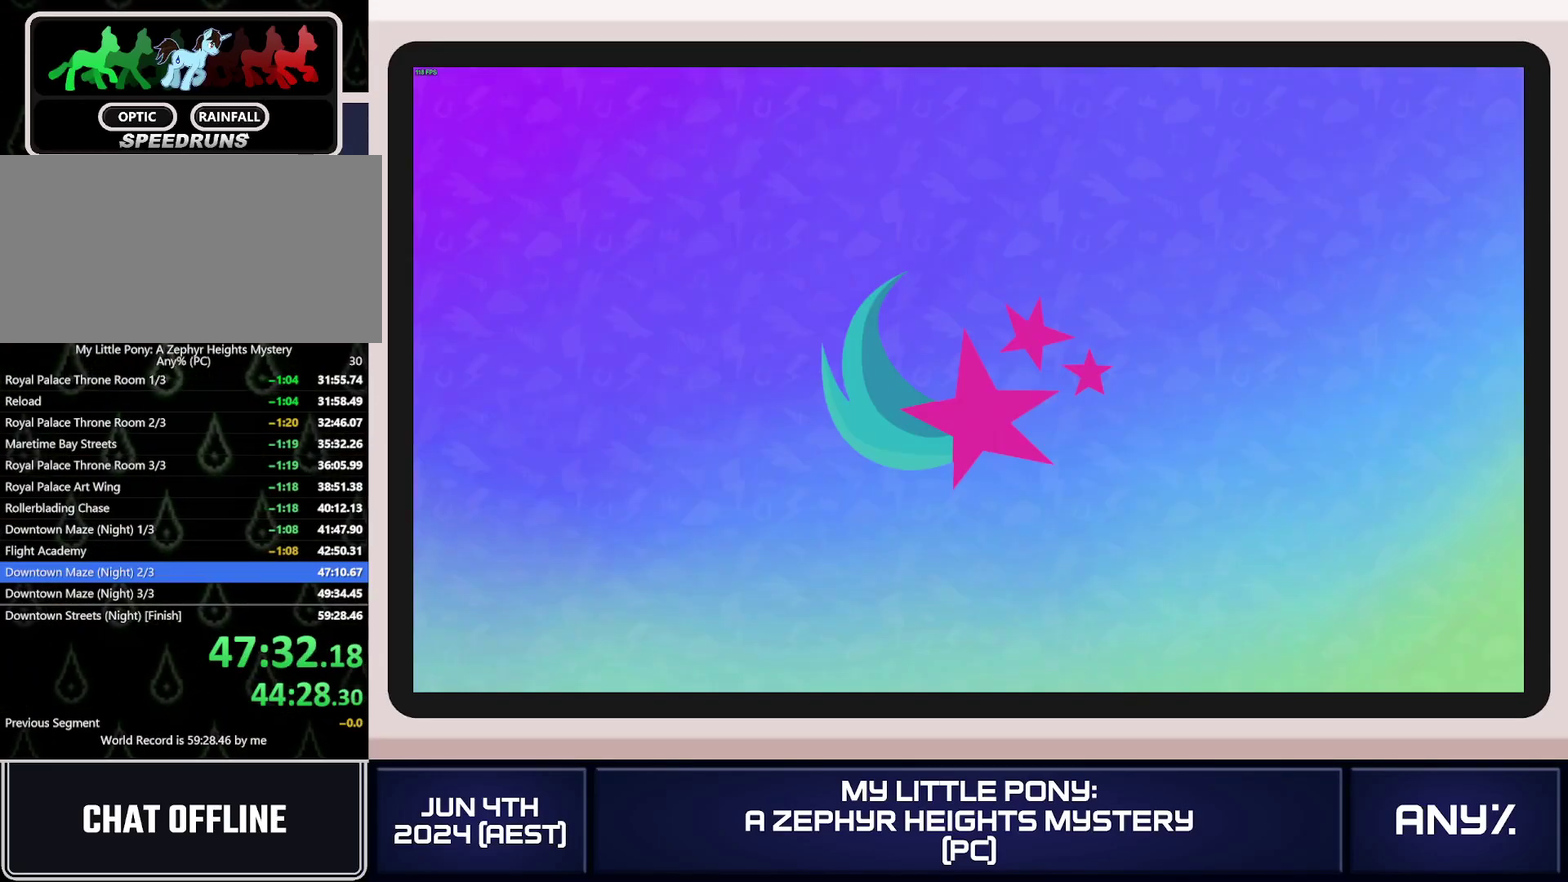
{"buttons": [], "left_stick": "right", "right_stick": "center", "events": []}
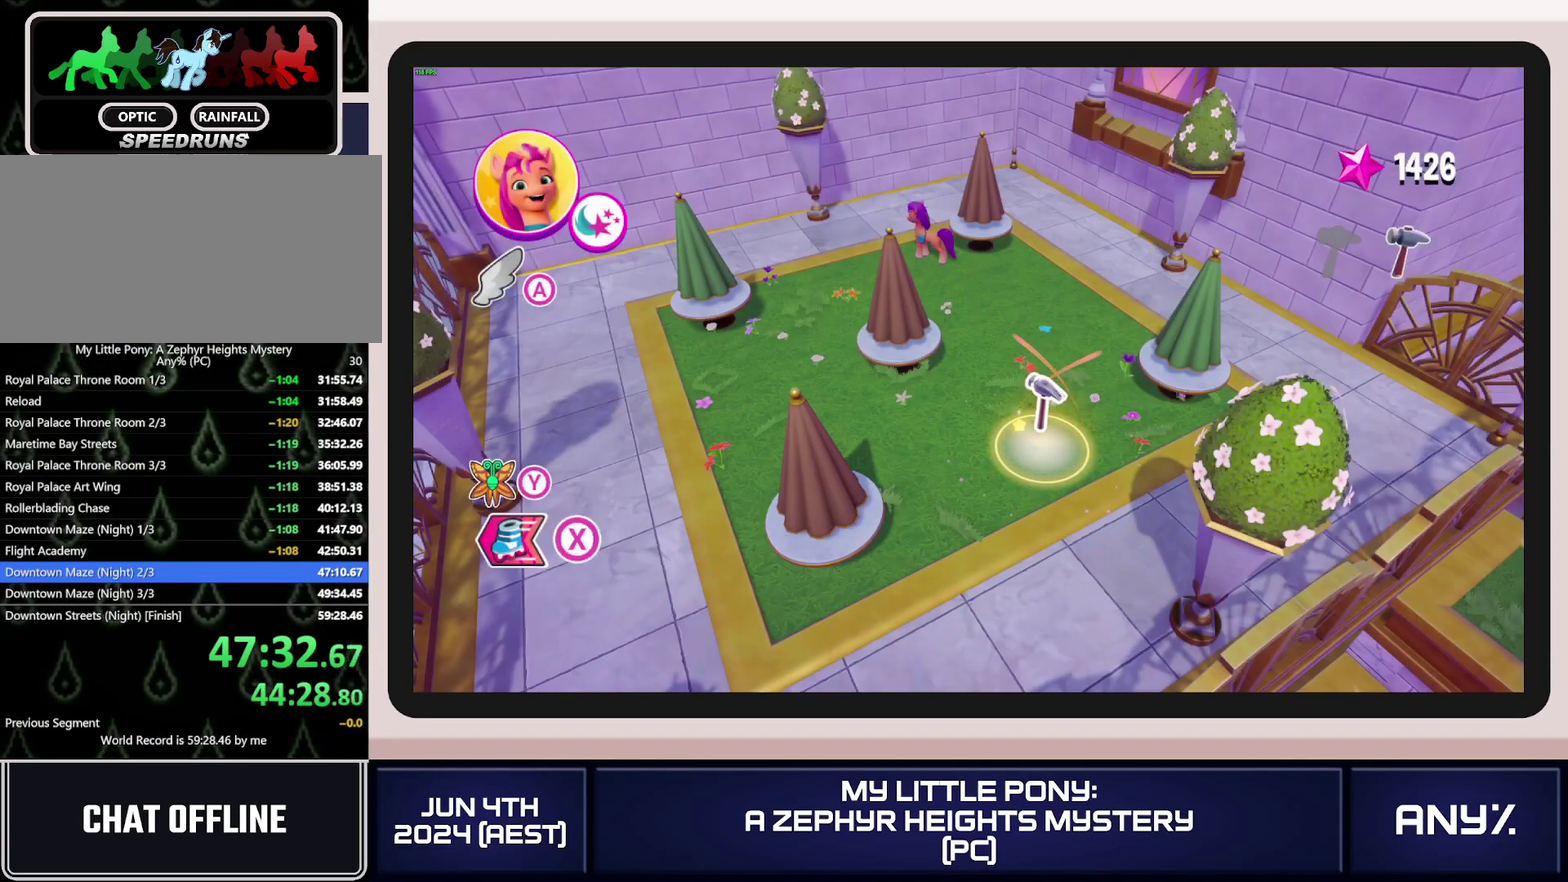
{"buttons": [], "left_stick": "down-right", "right_stick": "center", "events": [[183, "left_stick", "down-right"]]}
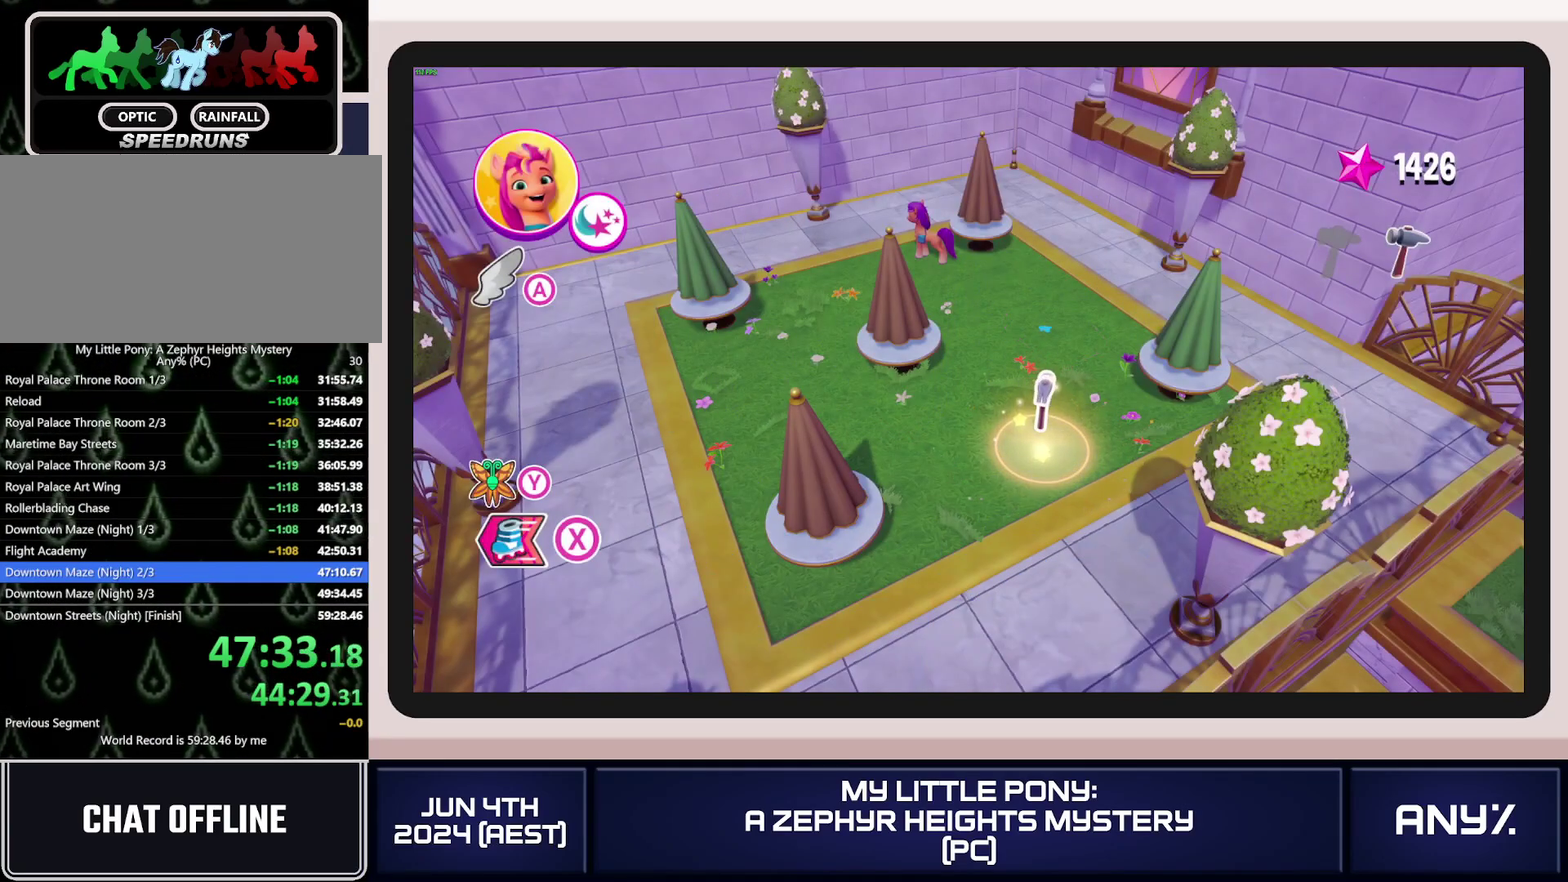
{"buttons": [], "left_stick": "down-right", "right_stick": "center", "events": [[67, "L1", "down"], [134, "L1", "up"], [217, "L1", "down"], [284, "L1", "up"]]}
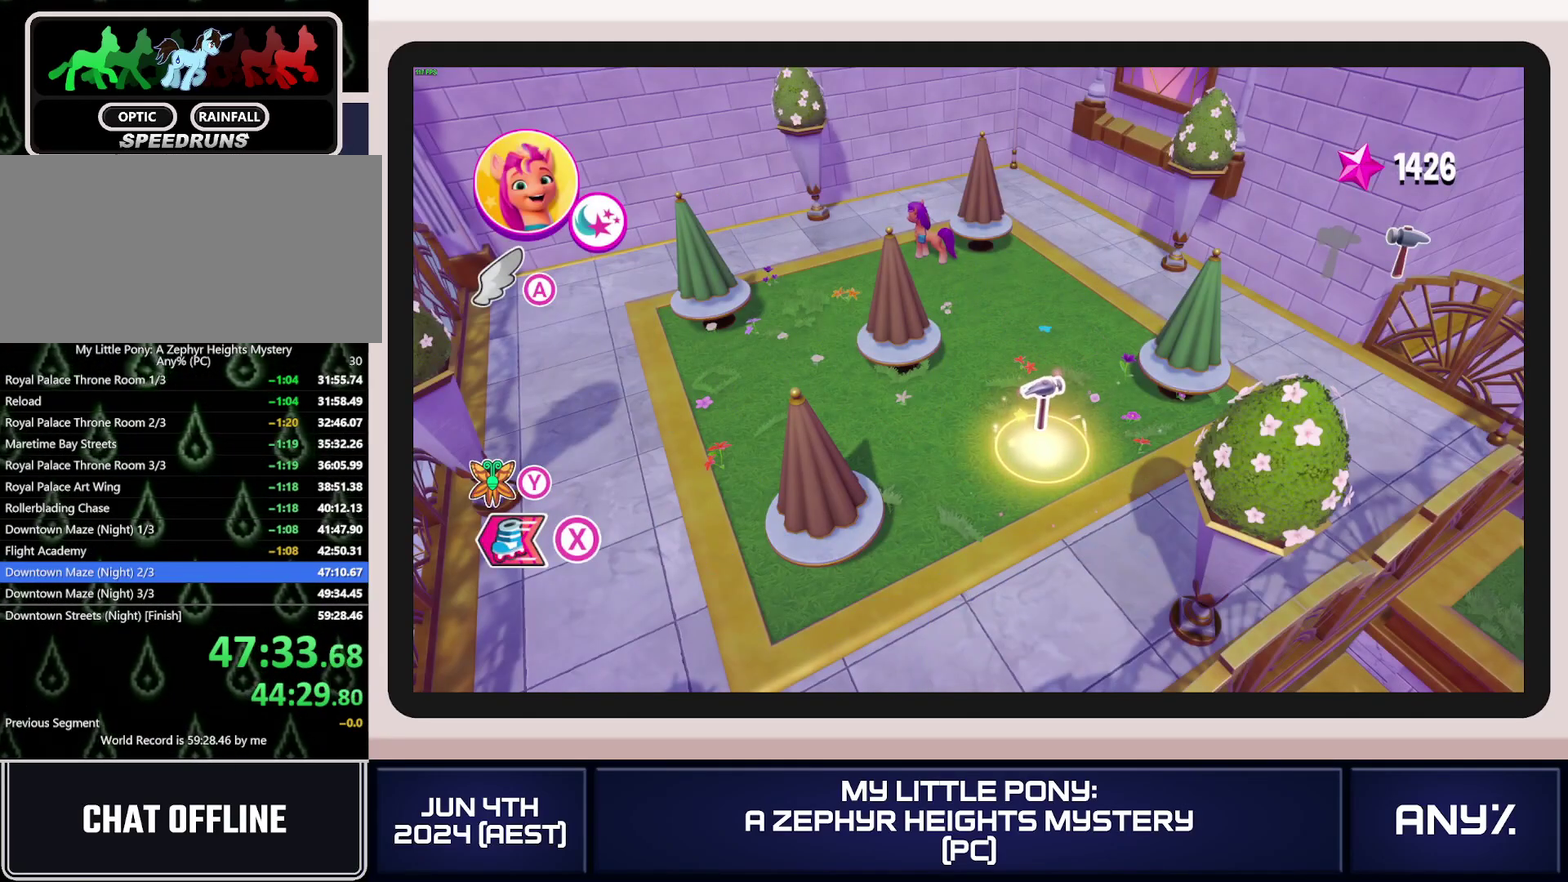
{"buttons": [], "left_stick": "down-right", "right_stick": "center", "events": [[17, "L1", "down"], [67, "L1", "up"], [133, "L1", "down"], [200, "L1", "up"], [267, "L1", "down"], [317, "L1", "up"], [400, "L1", "down"], [467, "L1", "up"]]}
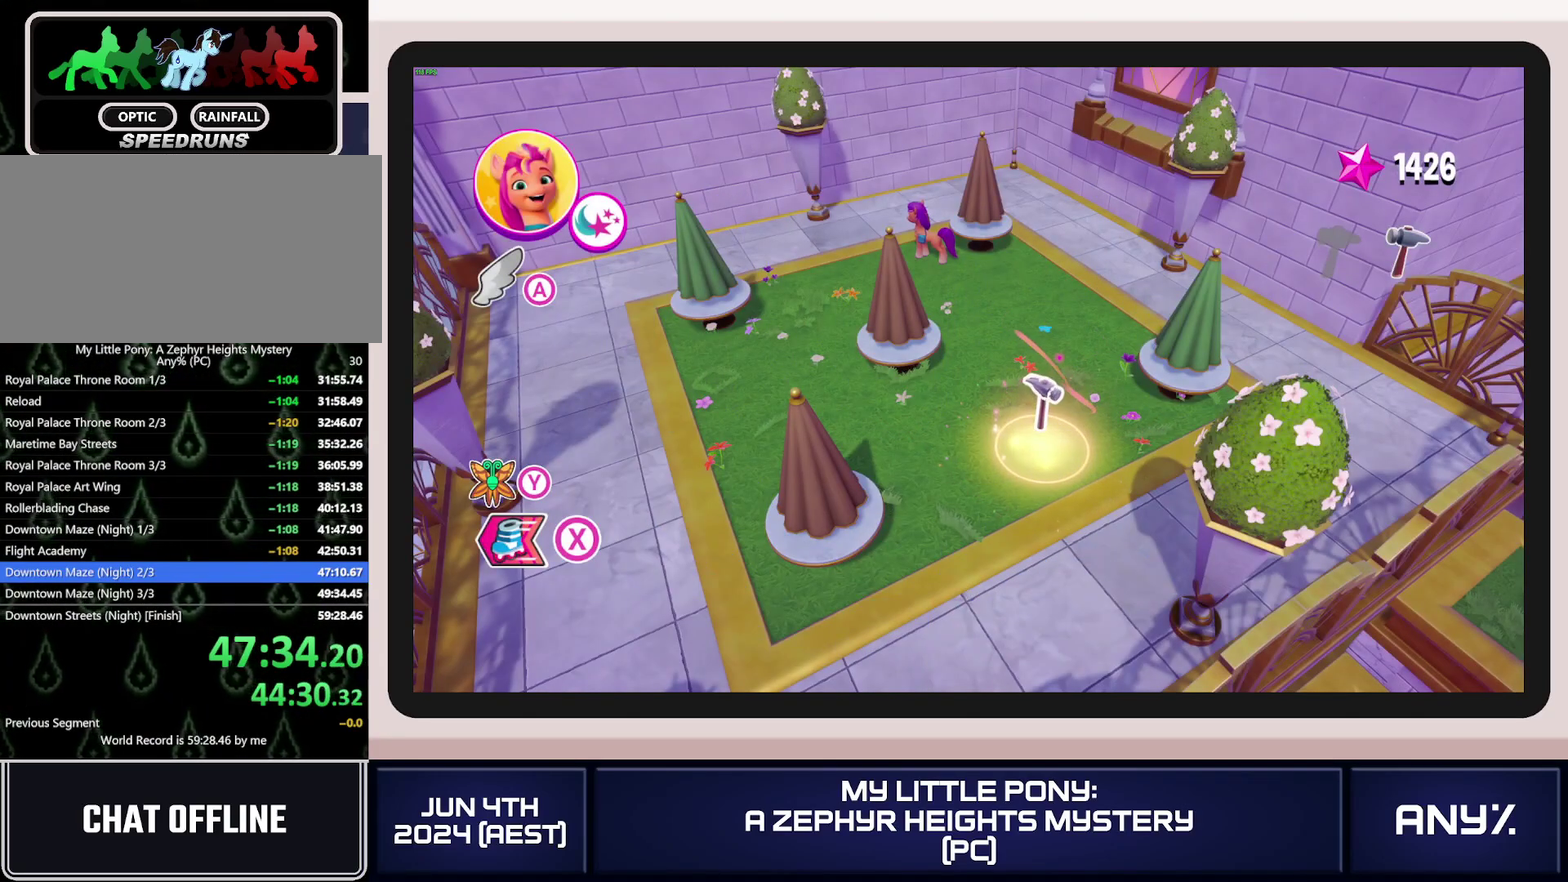
{"buttons": [], "left_stick": "down-right", "right_stick": "center", "events": [[34, "L1", "down"], [101, "L1", "up"], [167, "L1", "down"], [234, "L1", "up"], [284, "L1", "down"], [351, "L1", "up"], [401, "L1", "down"], [501, "L1", "up"]]}
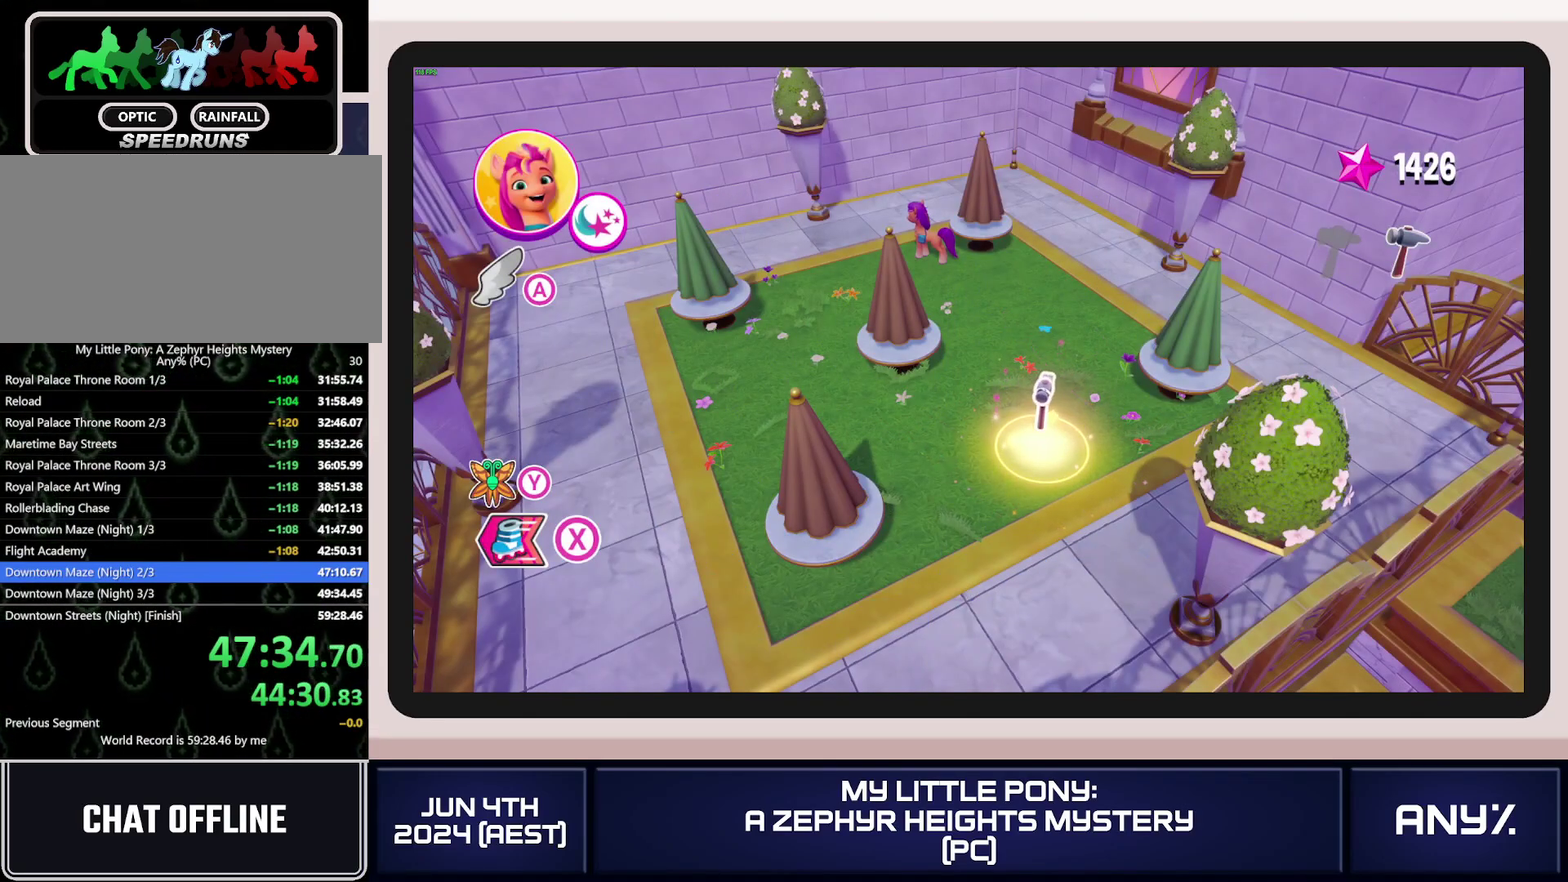
{"buttons": [], "left_stick": "down-right", "right_stick": "center", "events": [[67, "L1", "down"], [150, "L1", "up"], [217, "L1", "down"], [300, "L1", "up"], [367, "L1", "down"], [450, "L1", "up"]]}
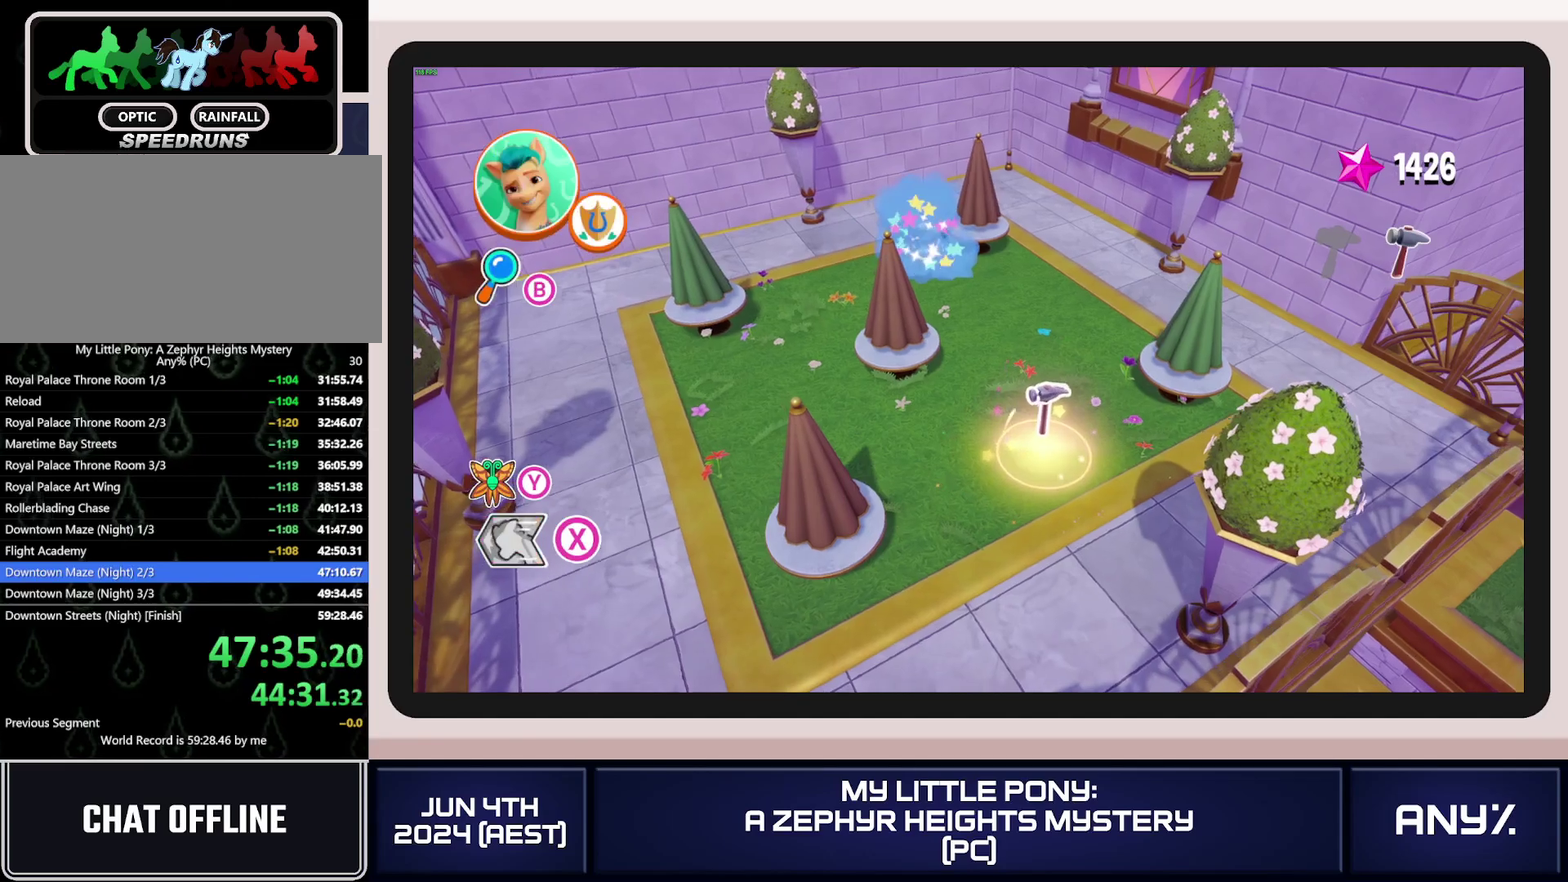
{"buttons": ["X"], "left_stick": "down-right", "right_stick": "center", "events": [[201, "X", "down"]]}
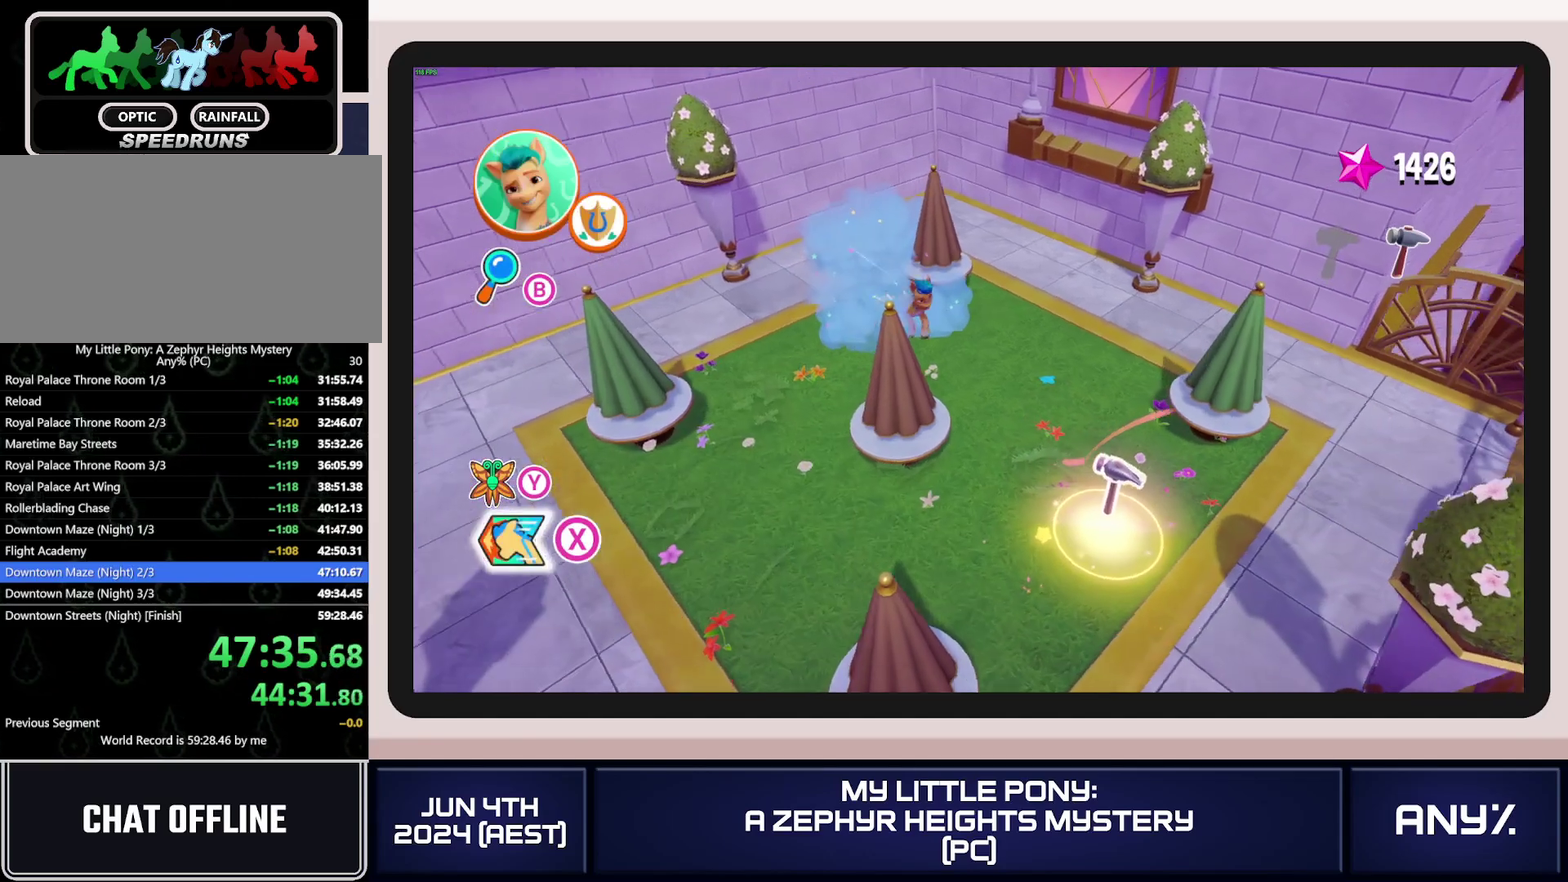
{"buttons": ["X"], "left_stick": "down-right", "right_stick": "center", "events": []}
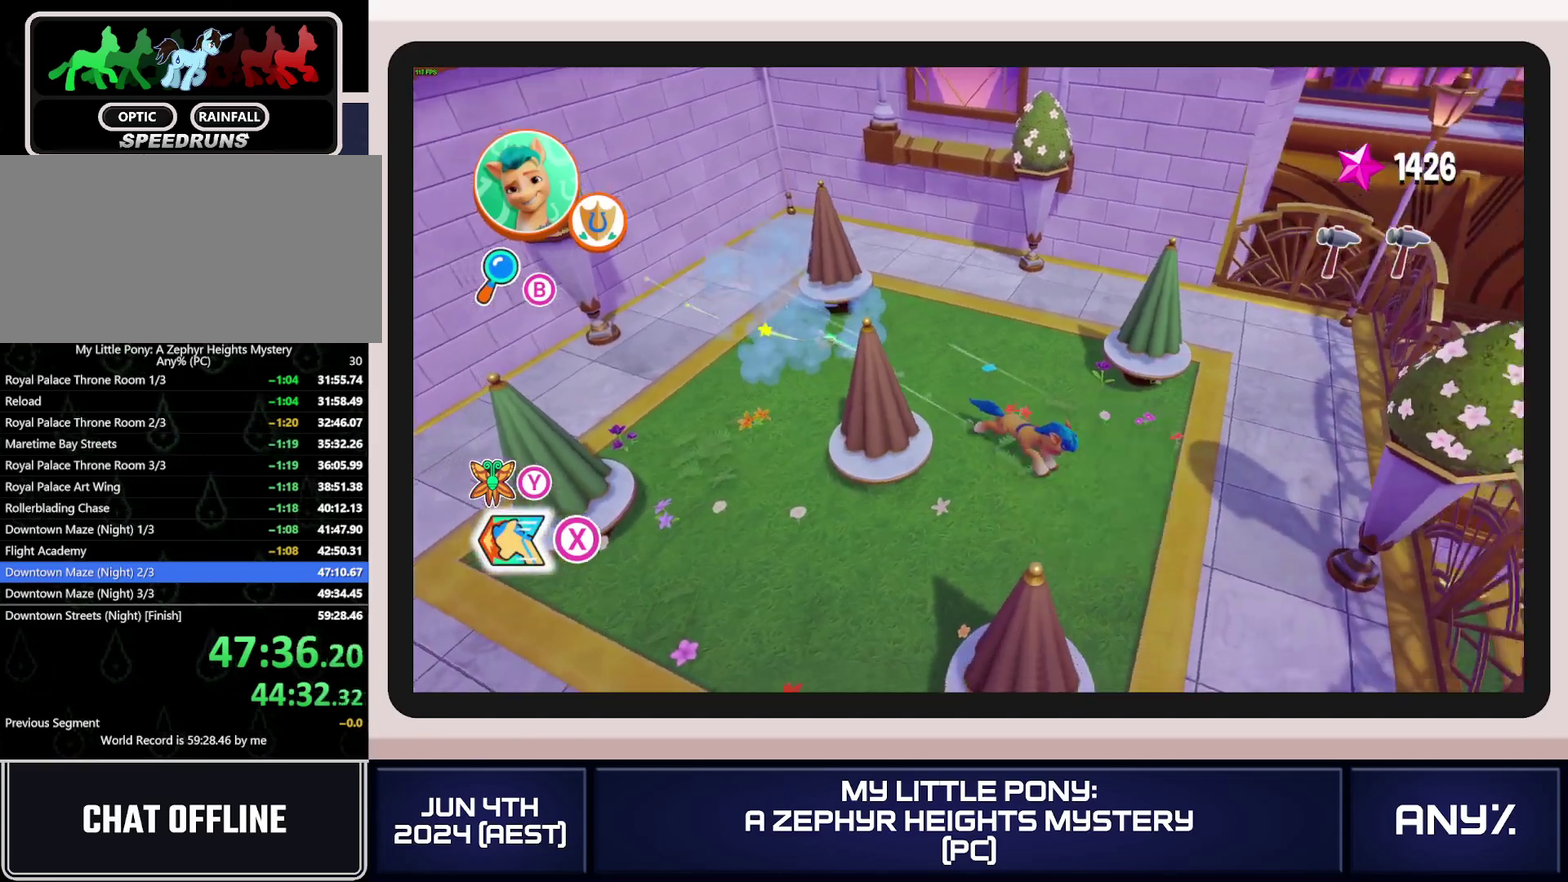
{"buttons": [], "left_stick": "up", "right_stick": "center", "events": [[284, "left_stick", "center"], [301, "X", "up"], [468, "left_stick", "up"]]}
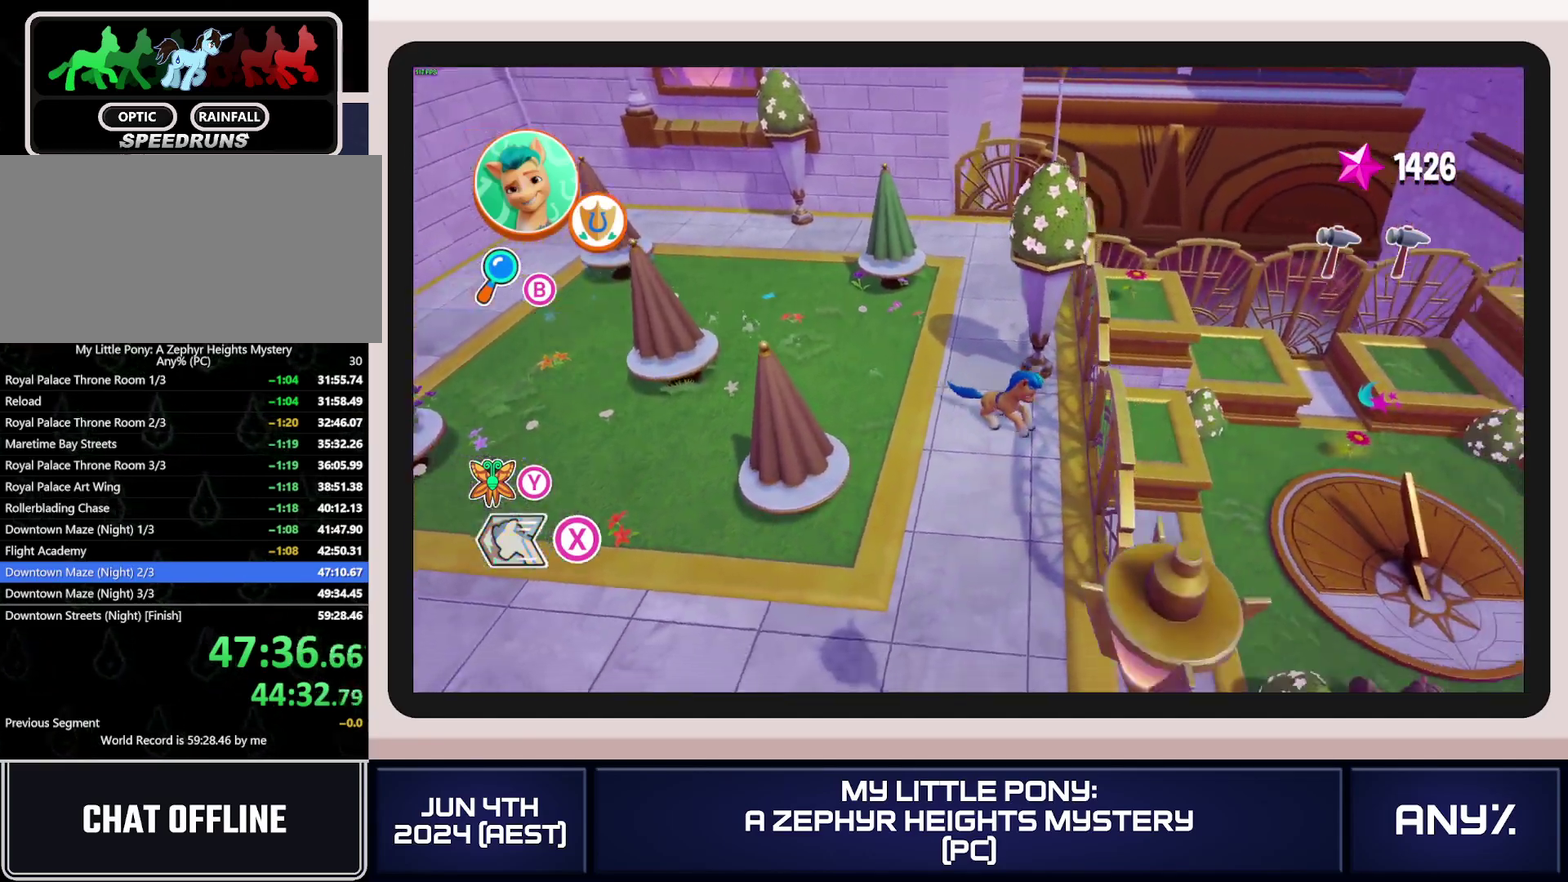
{"buttons": [], "left_stick": "up-left", "right_stick": "center", "events": [[84, "left_stick", "center"], [351, "left_stick", "up"], [501, "left_stick", "up-left"]]}
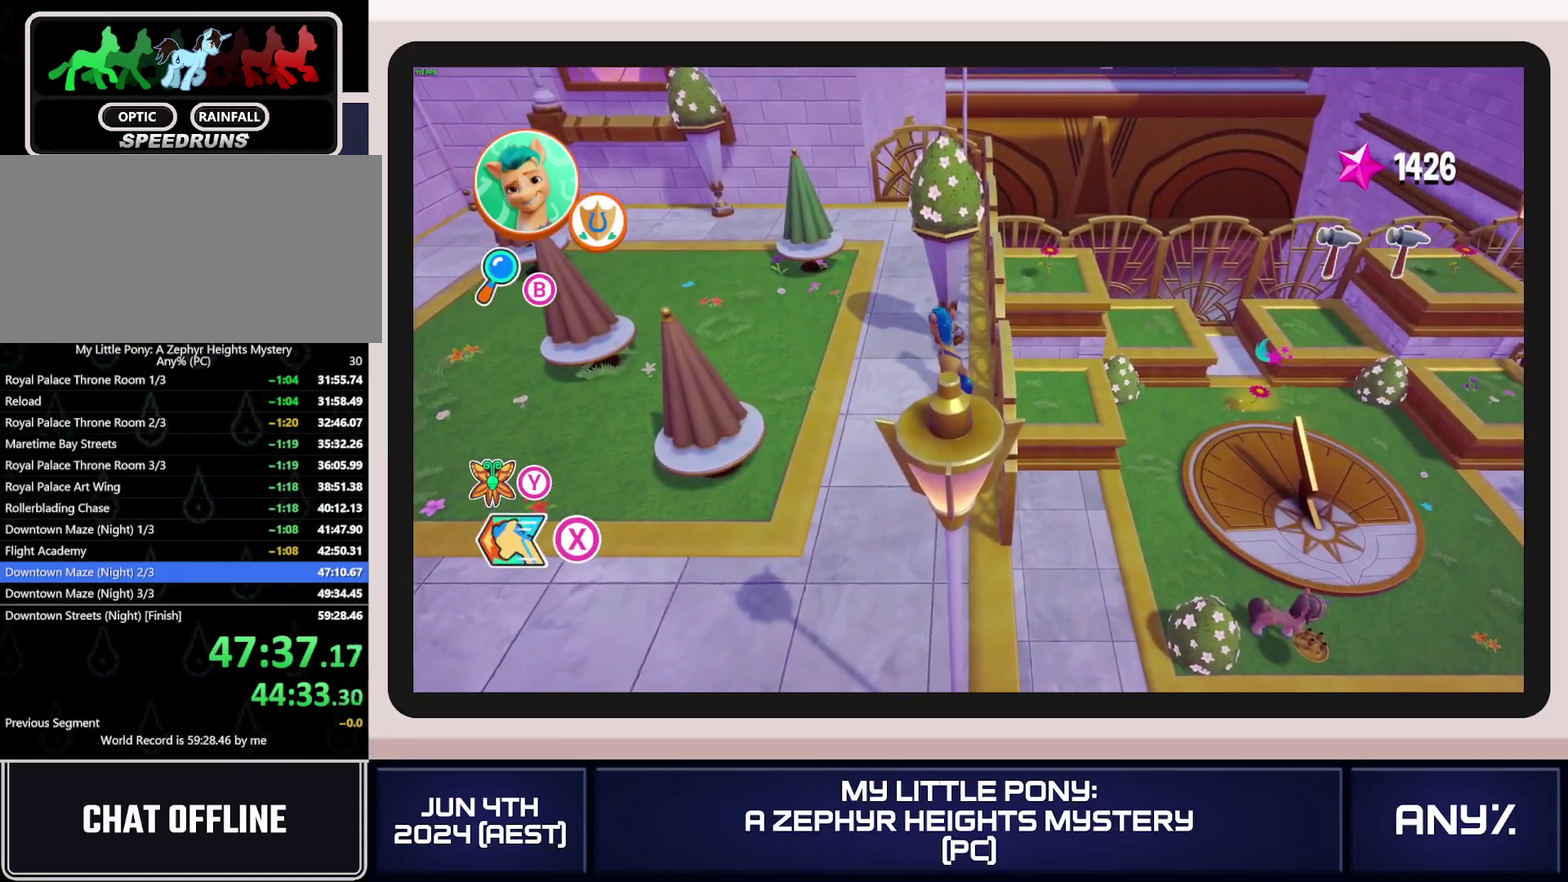
{"buttons": [], "left_stick": "up", "right_stick": "center", "events": [[283, "left_stick", "up"]]}
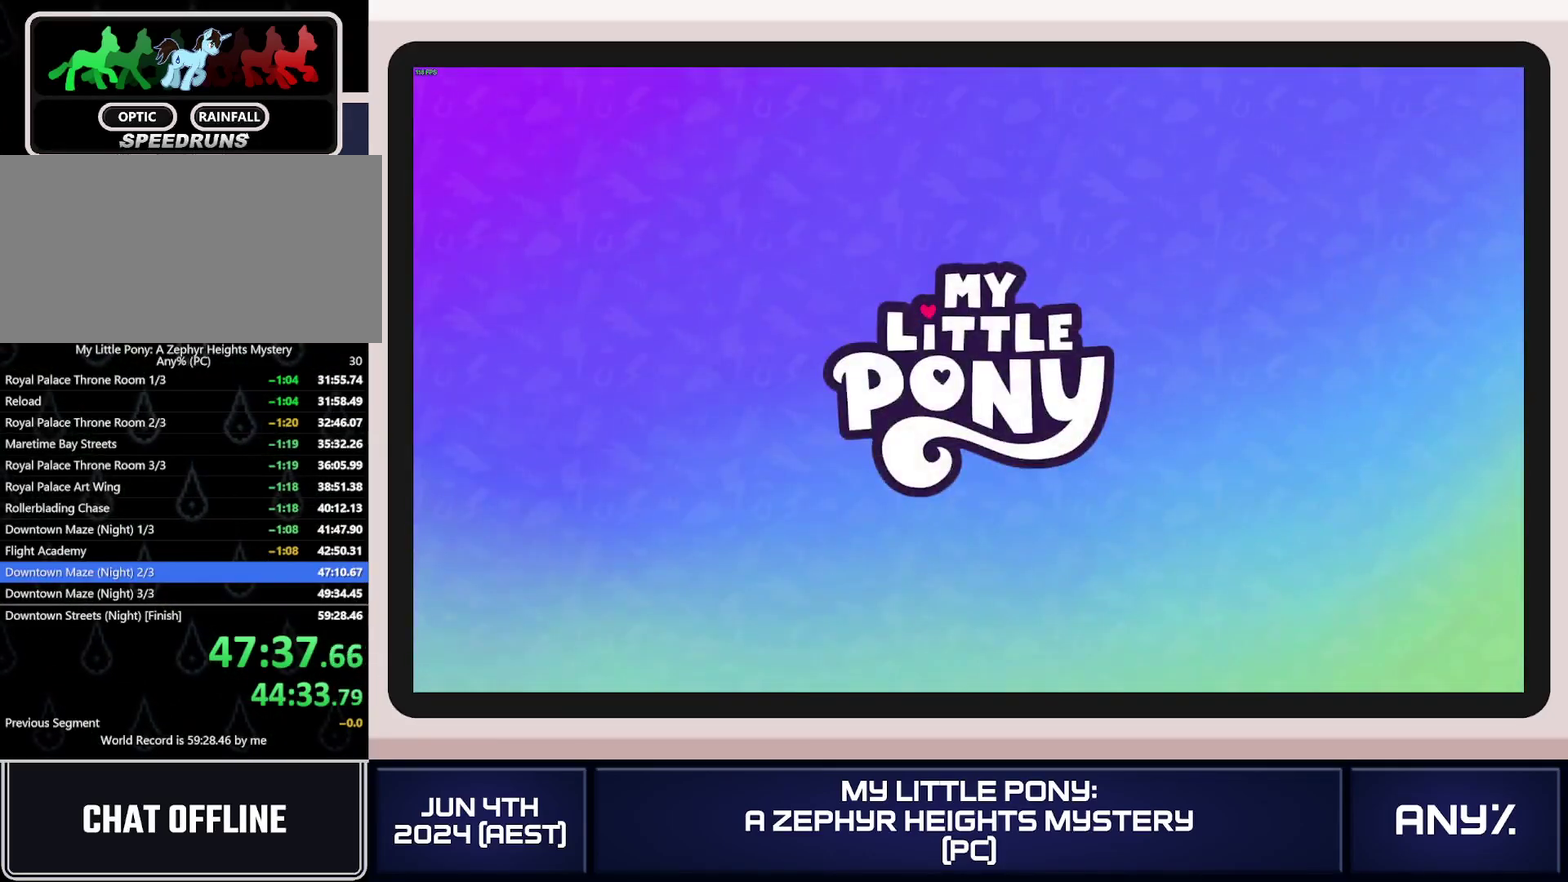
{"buttons": [], "left_stick": "center", "right_stick": "center", "events": [[34, "left_stick", "center"], [401, "A", "down"], [484, "A", "up"]]}